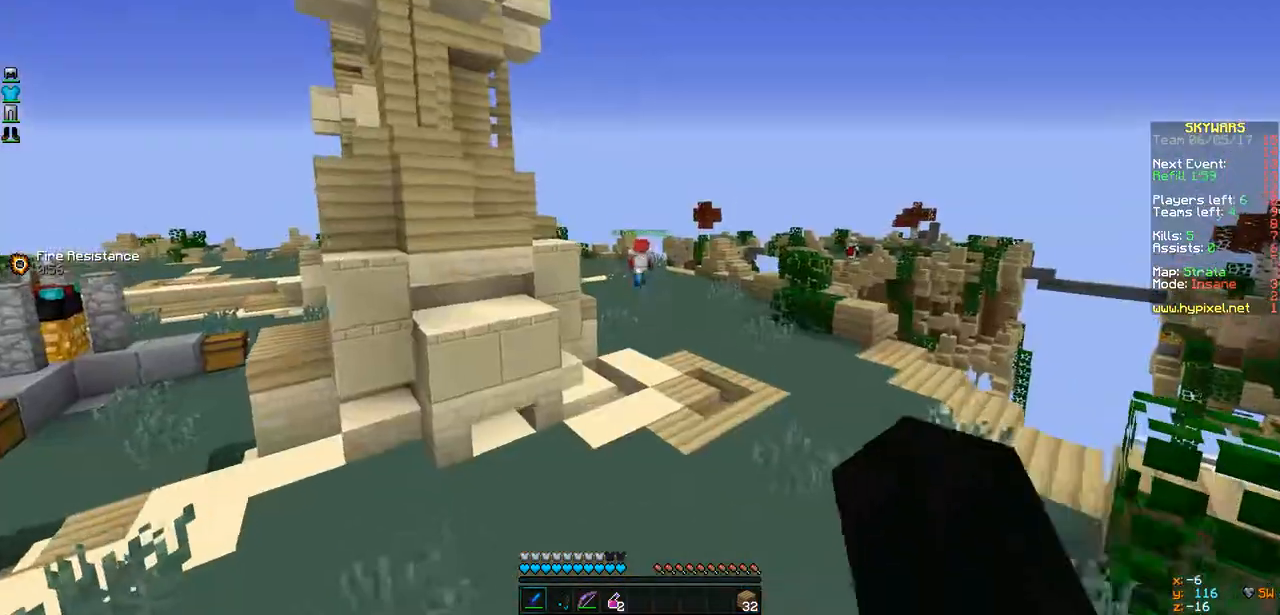
Gameplay with keyboard; each line is a JSON object with the keys held at the frame after it. "events" lists presses ("down") and releases ("up") of "a", "d", "s" and "w" between this image and that frame as [ms after this image, input, new state], when the widget could be followed in between. No other keys are recorded. Mouse input is not recorded.
{"keys": ["w"], "events": []}
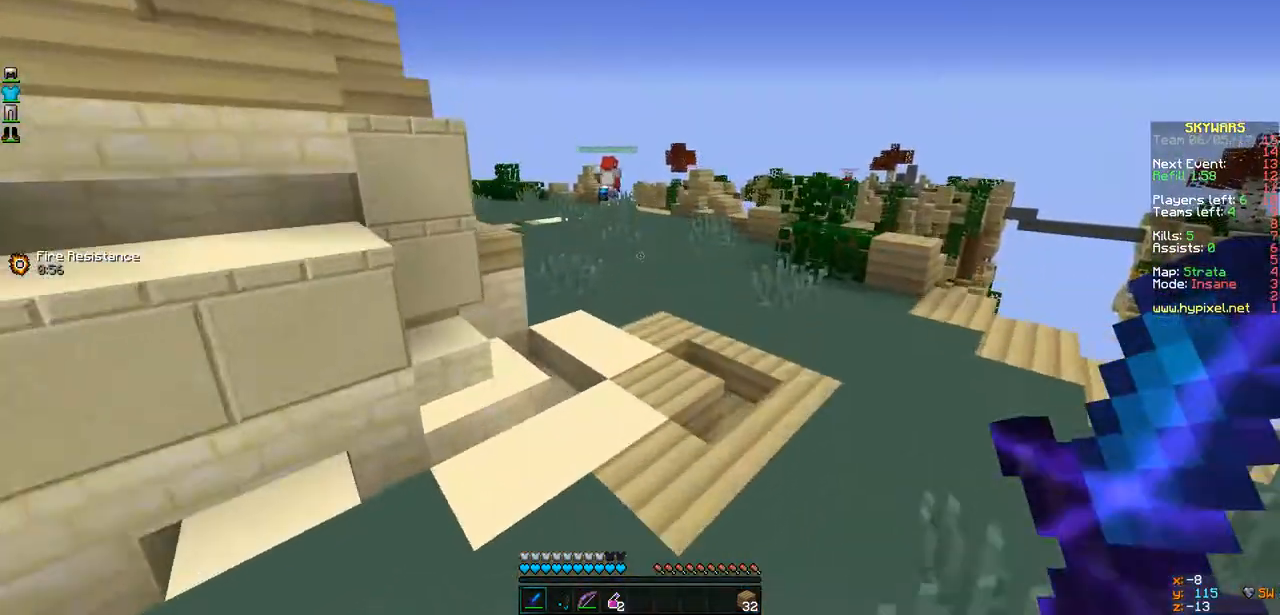
{"keys": ["w"], "events": []}
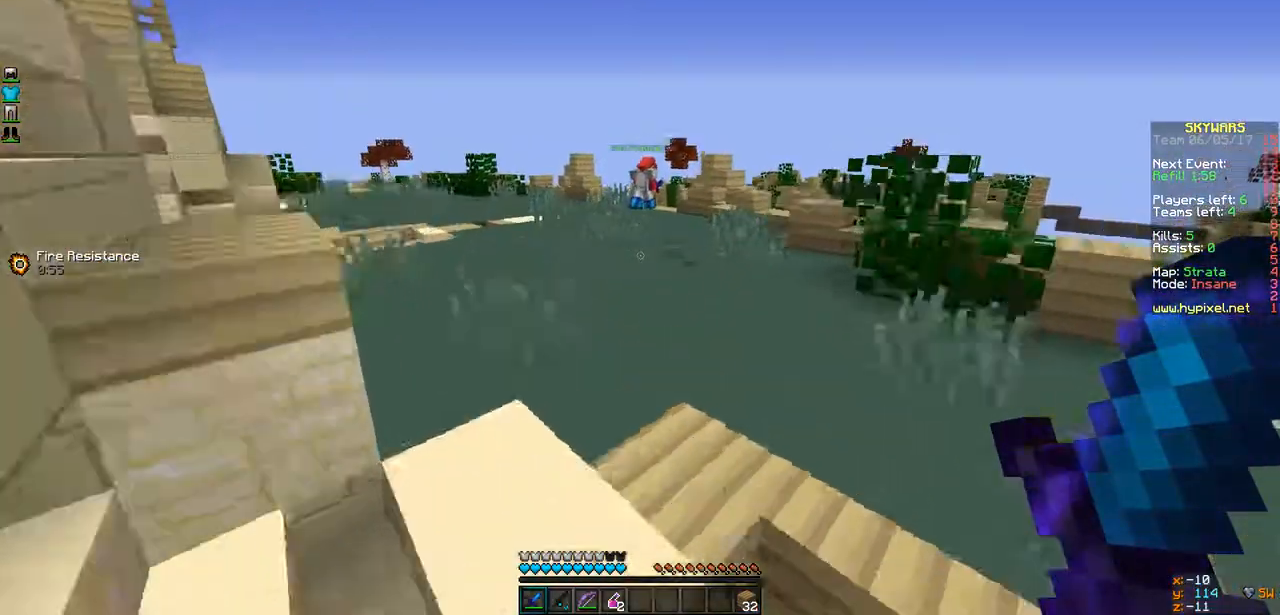
{"keys": ["w"], "events": []}
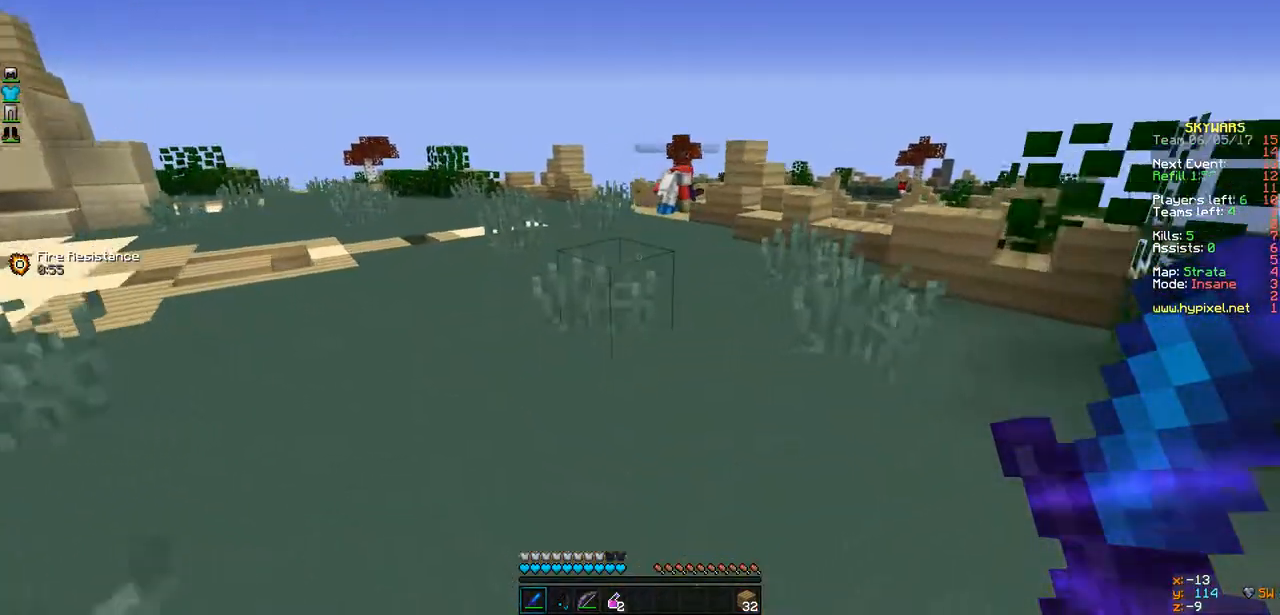
{"keys": [], "events": [[21, "a", "down"], [238, "a", "up"], [390, "w", "up"]]}
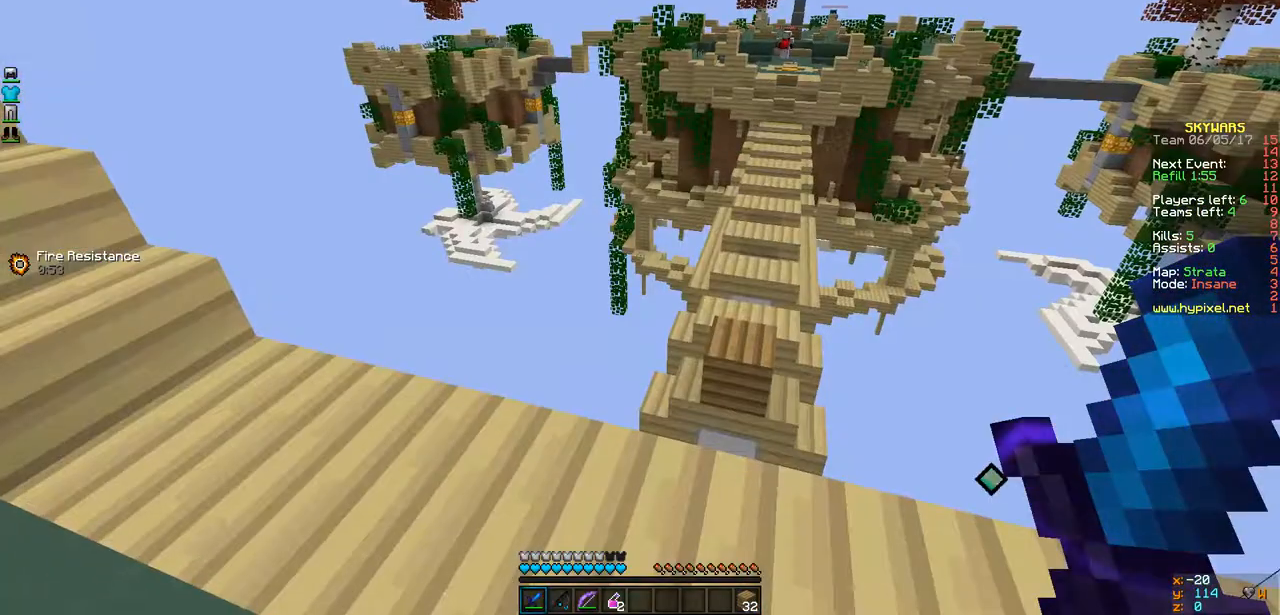
{"keys": ["w"], "events": [[173, "w", "down"]]}
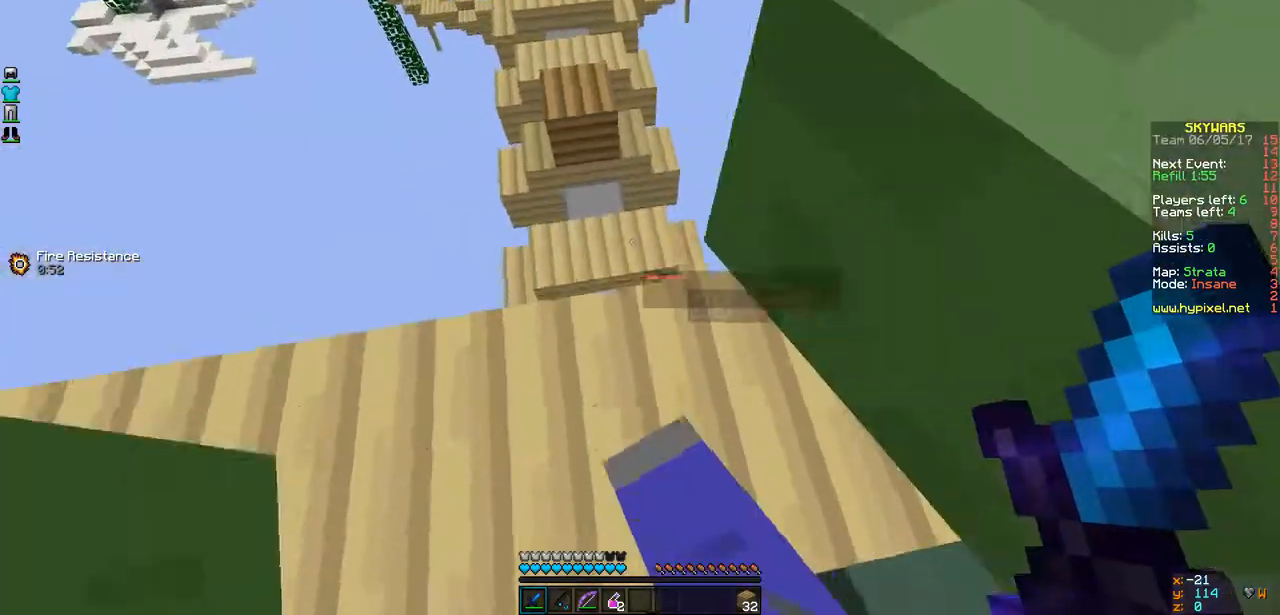
{"keys": [], "events": [[173, "w", "up"]]}
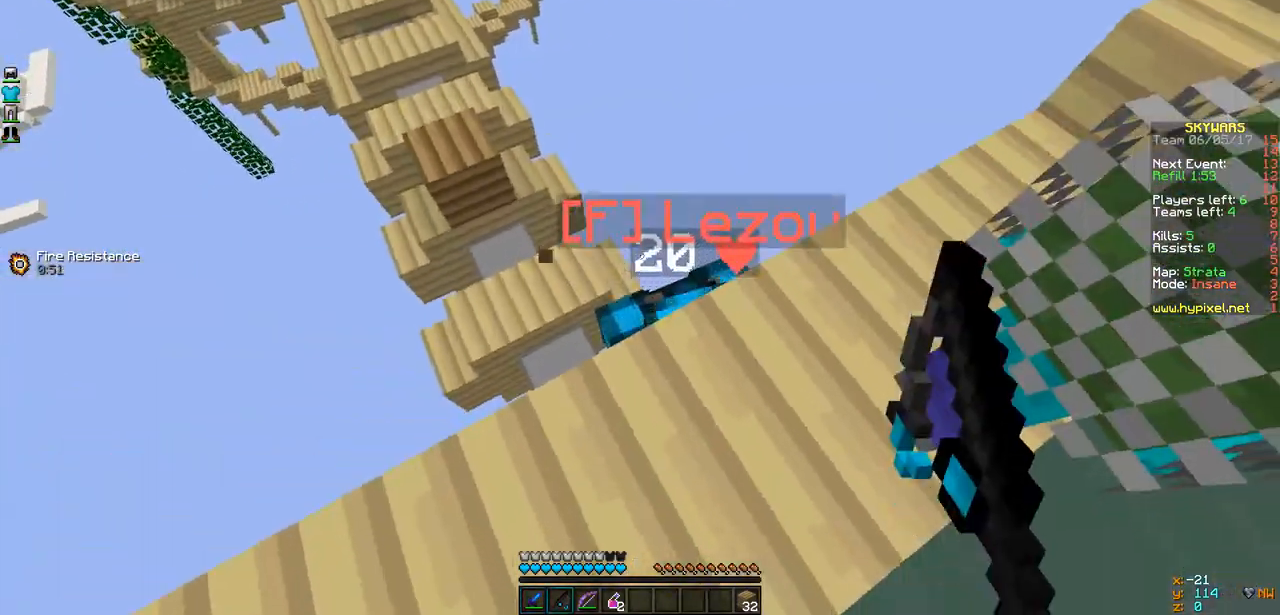
{"keys": ["a", "s"], "events": [[239, "s", "down"], [347, "a", "down"]]}
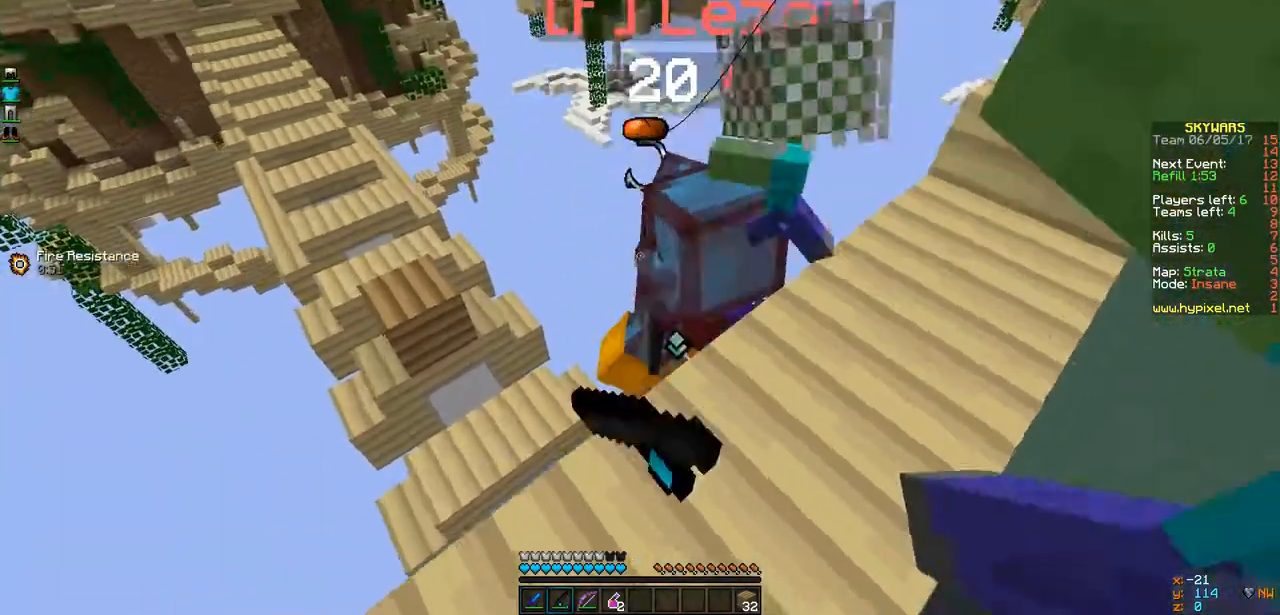
{"keys": [], "events": [[65, "a", "up"], [87, "s", "up"], [130, "w", "down"], [369, "w", "up"]]}
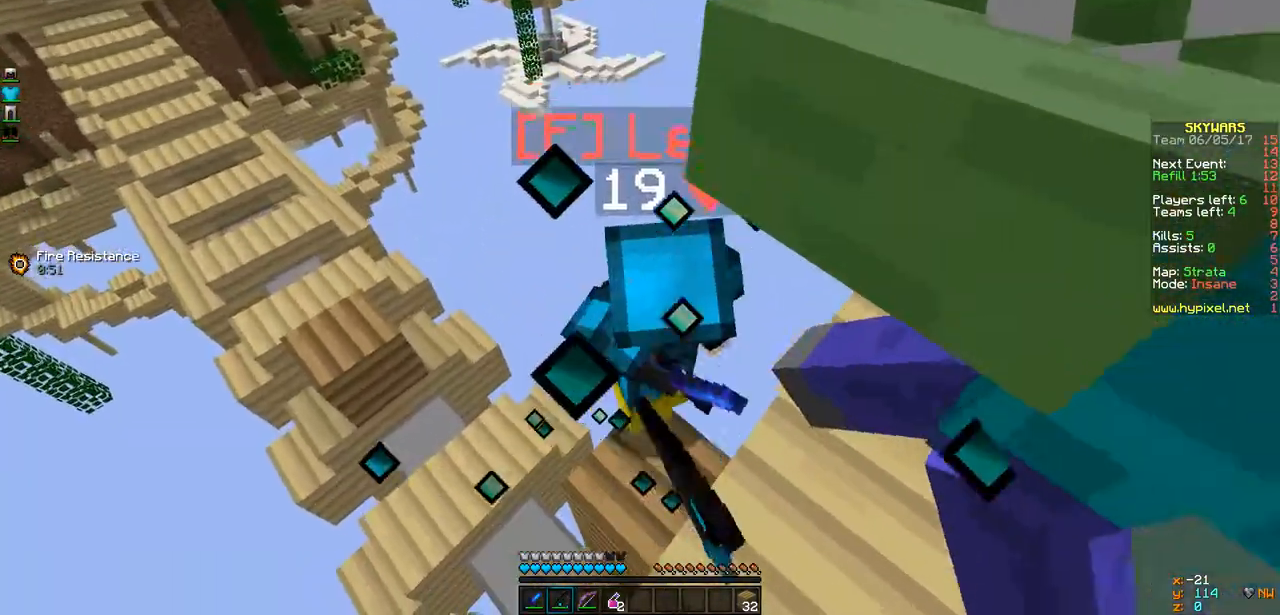
{"keys": ["a", "w"], "events": [[455, "a", "down"], [455, "w", "down"]]}
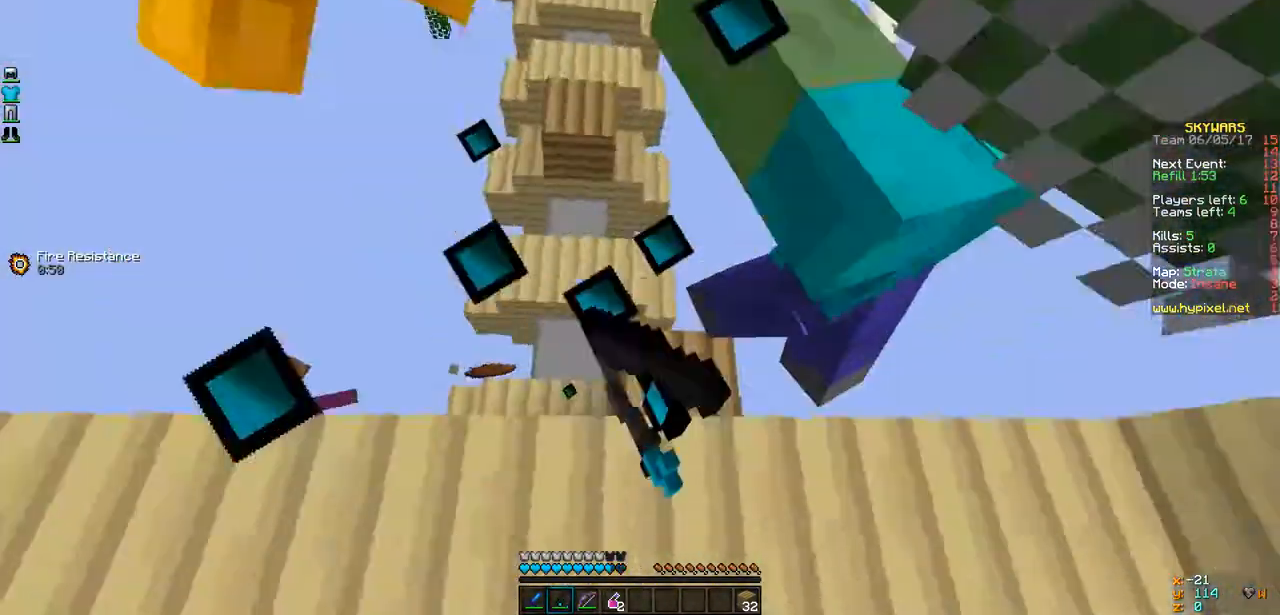
{"keys": ["a", "w"], "events": []}
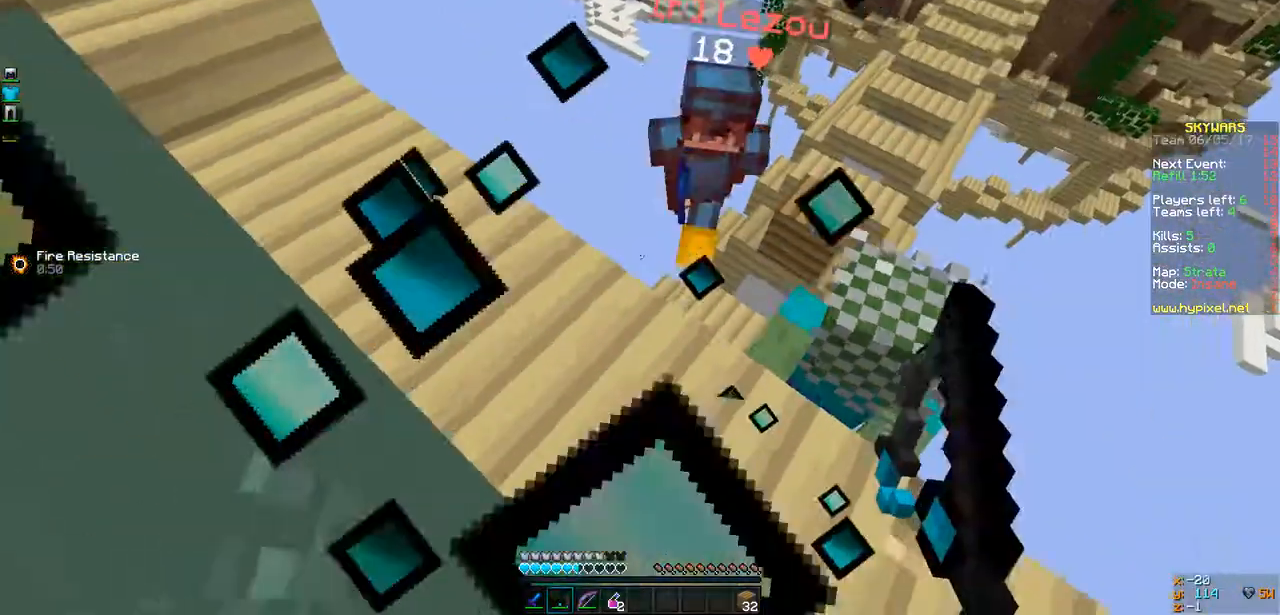
{"keys": ["a", "w"], "events": [[195, "d", "down"], [238, "a", "up"], [325, "a", "down"], [325, "d", "up"]]}
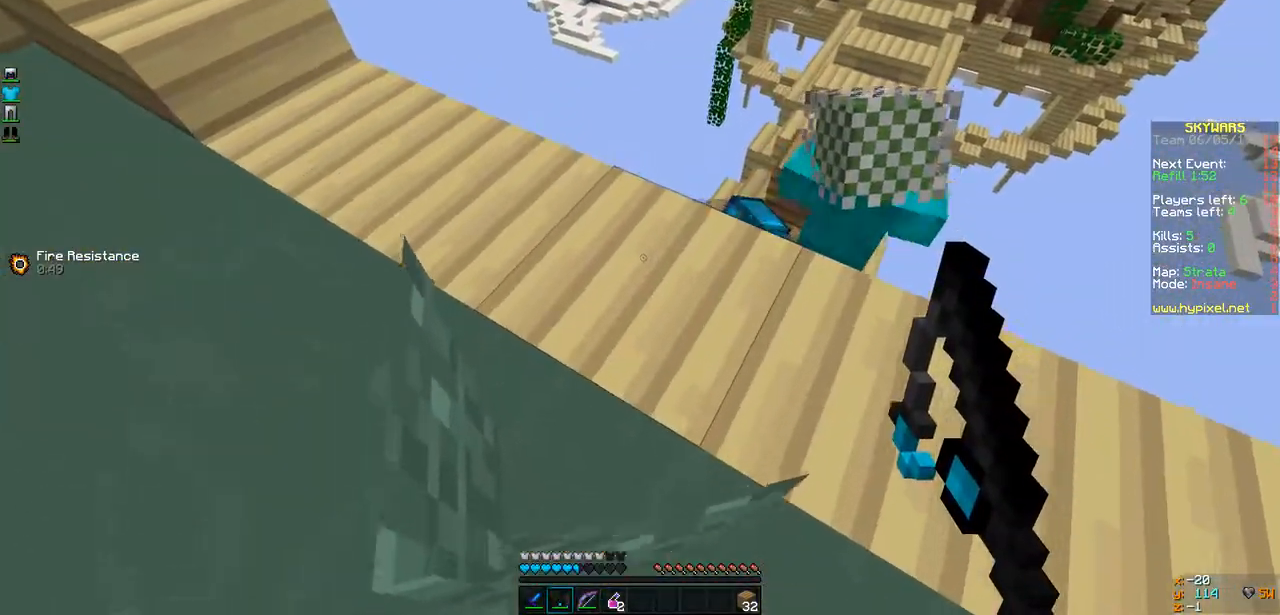
{"keys": ["a"], "events": [[21, "a", "up"], [21, "d", "down"], [195, "d", "up"], [238, "w", "up"], [325, "a", "down"]]}
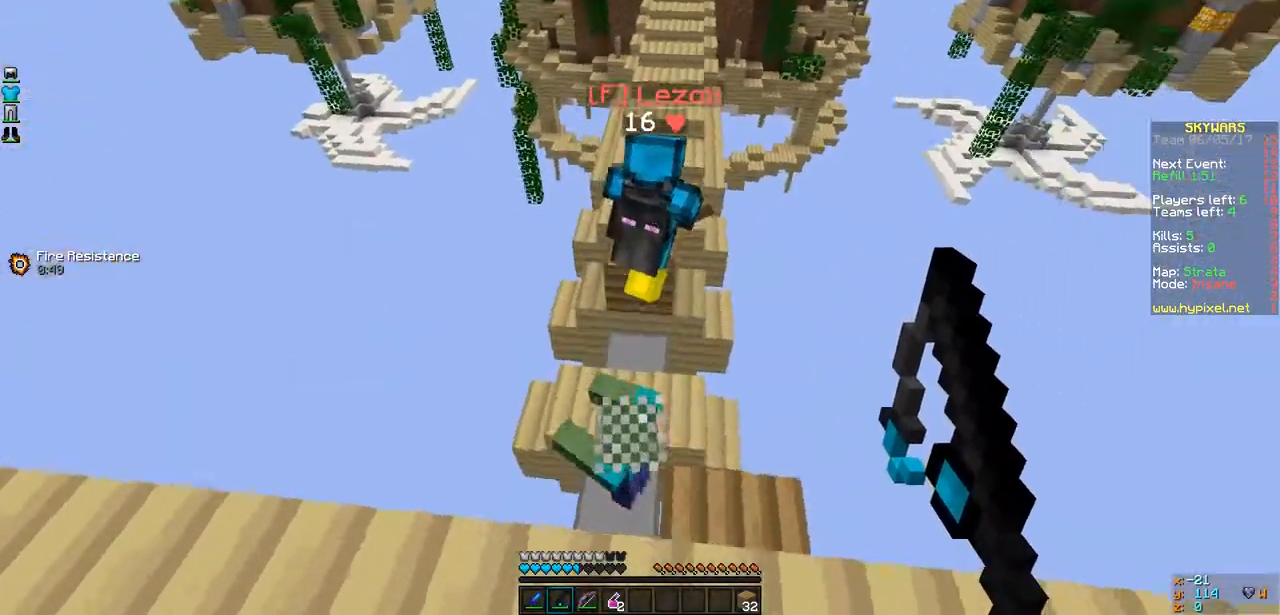
{"keys": ["d", "w"], "events": [[239, "a", "up"], [239, "w", "down"], [325, "d", "down"]]}
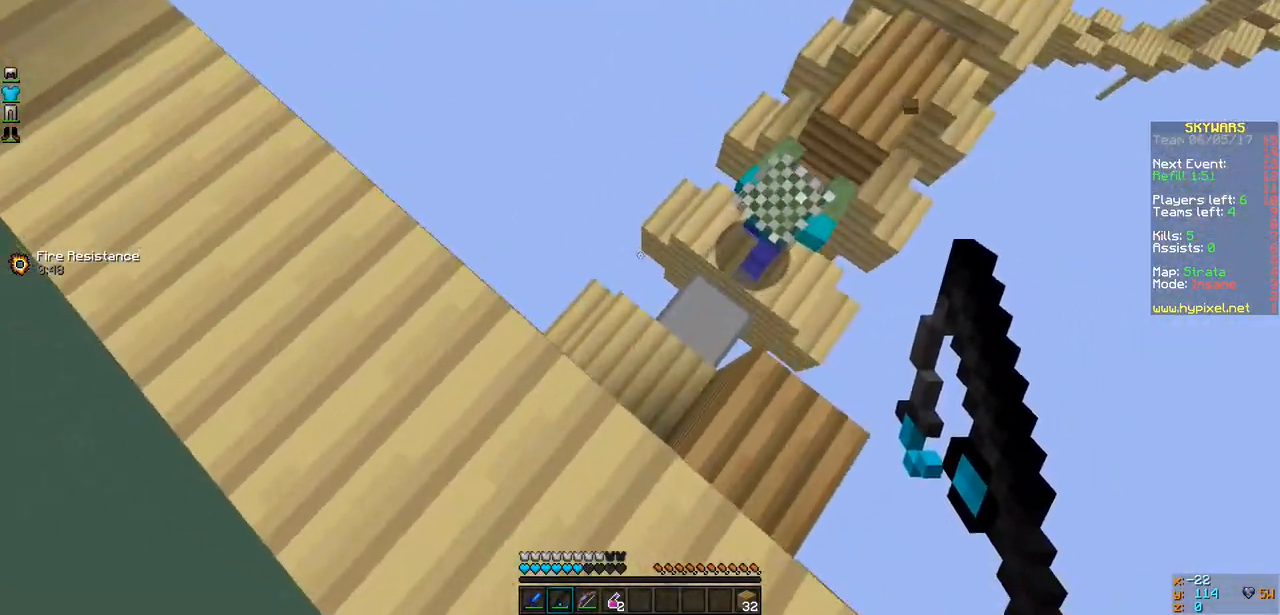
{"keys": ["a", "w"]}
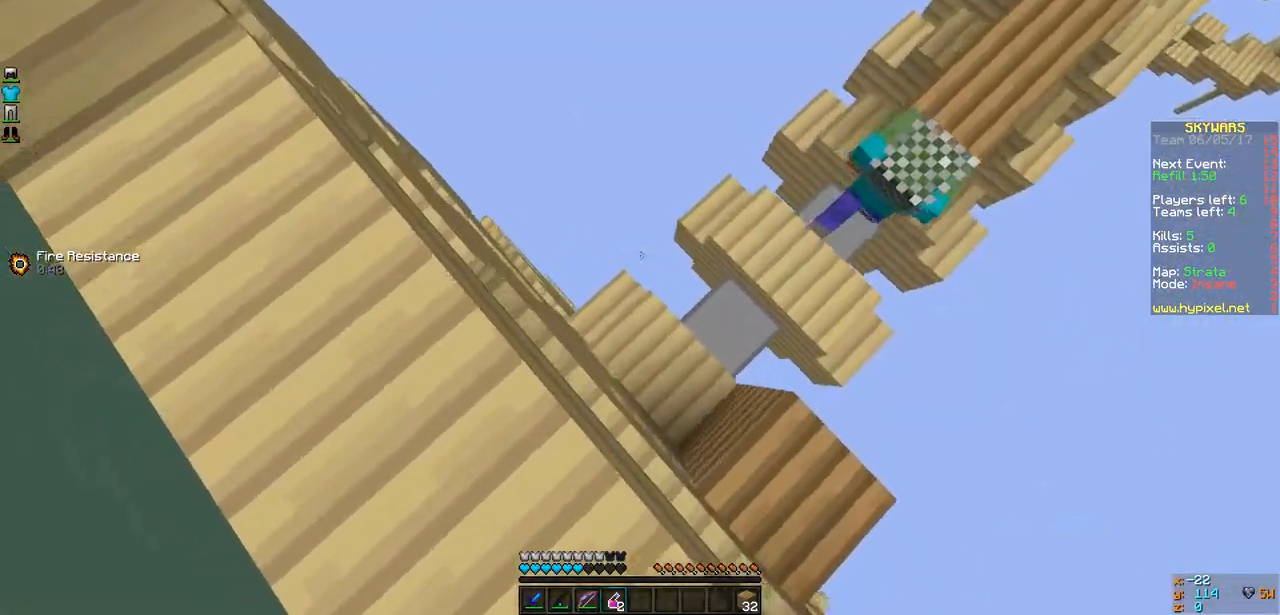
{"keys": ["a", "w"], "events": []}
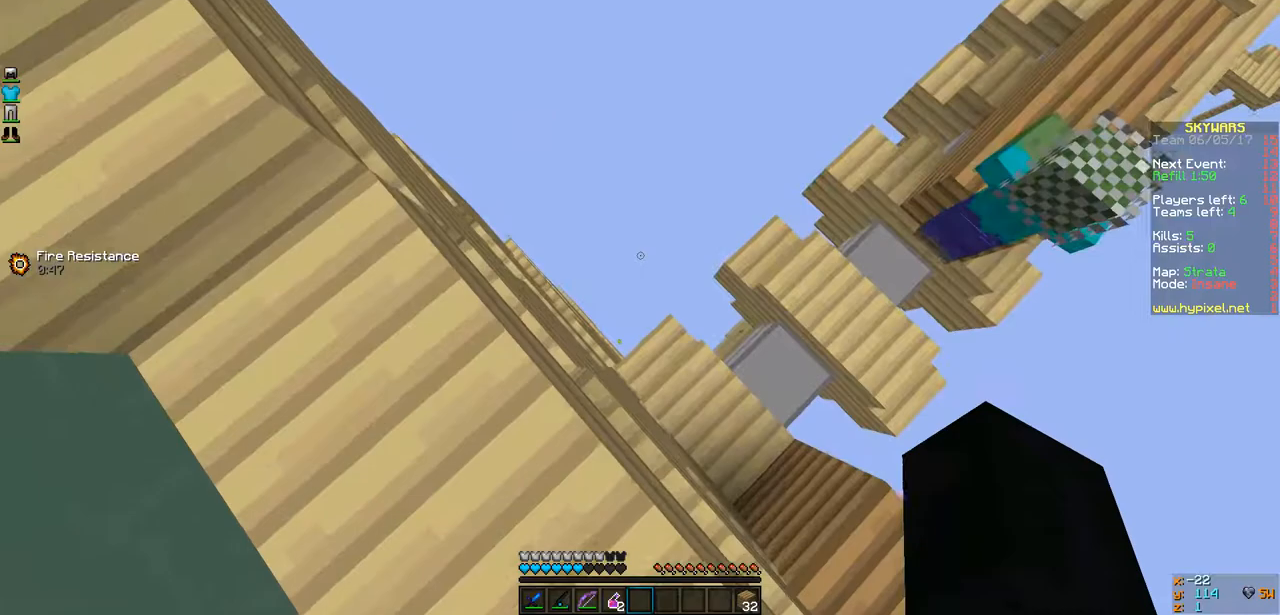
{"keys": [], "events": [[130, "a", "up"], [239, "w", "up"]]}
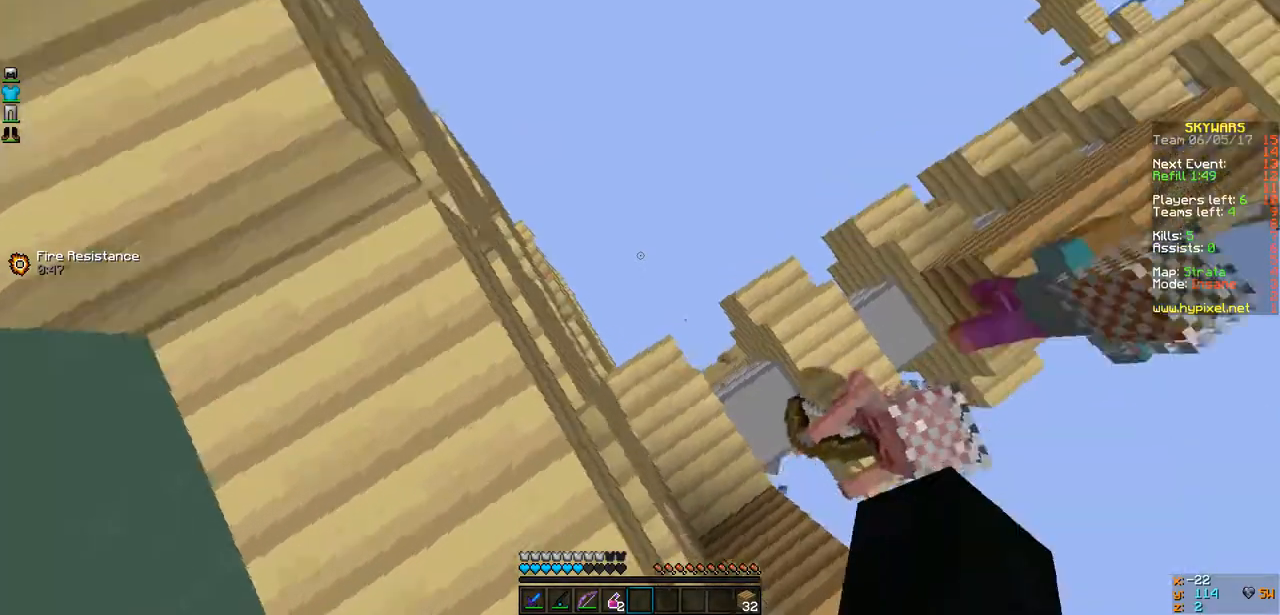
{"keys": ["s"], "events": [[217, "s", "down"]]}
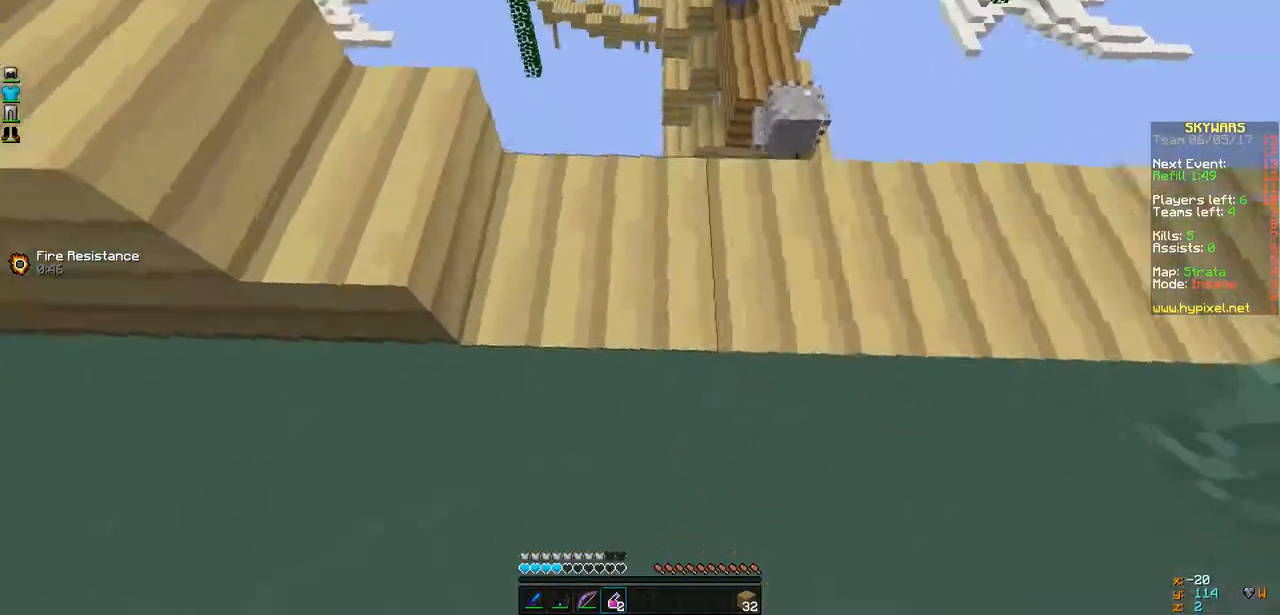
{"keys": [], "events": [[130, "d", "down"], [368, "s", "up"], [476, "d", "up"]]}
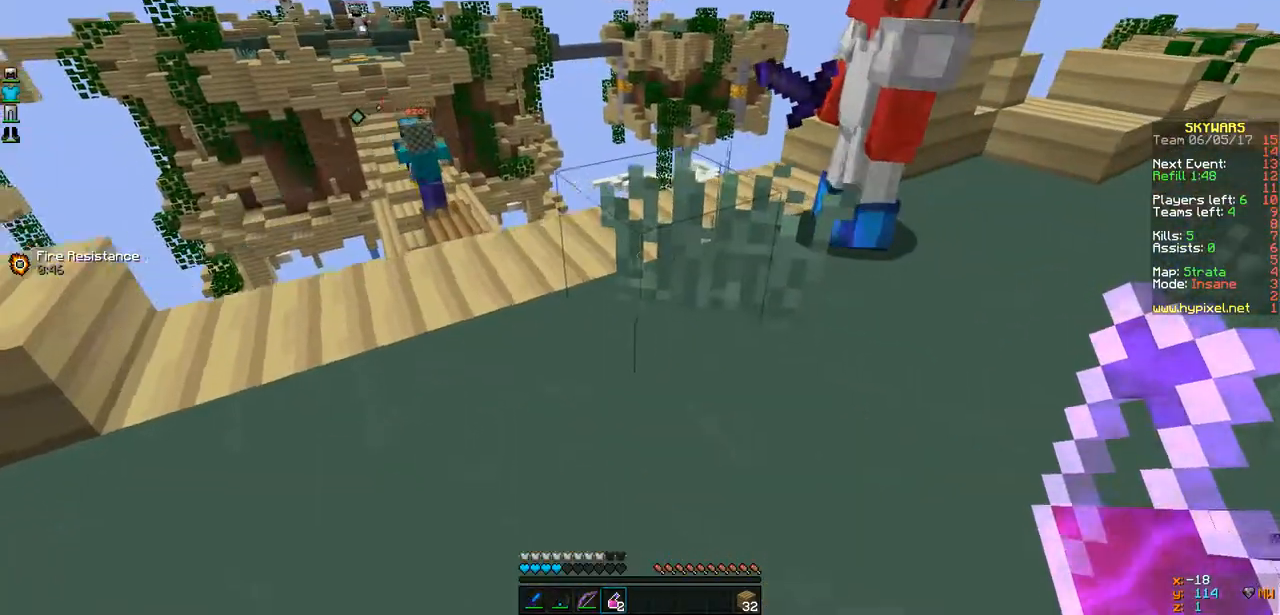
{"keys": [], "events": [[44, "w", "down"], [217, "w", "up"]]}
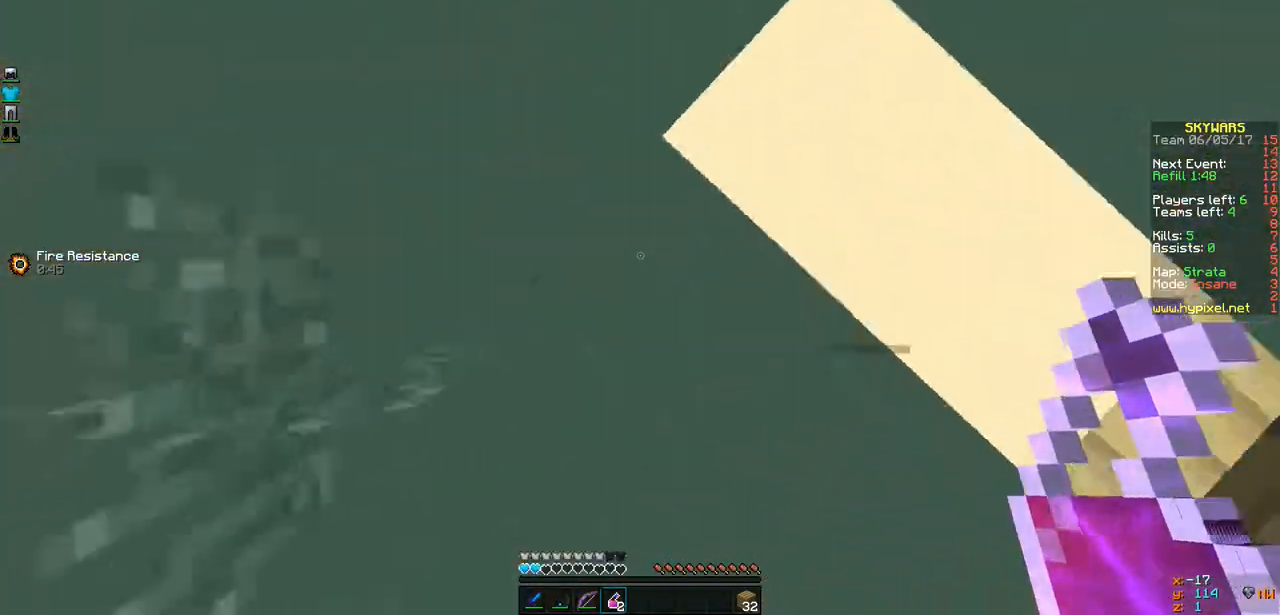
{"keys": ["w"], "events": [[195, "d", "down"], [195, "w", "down"], [368, "d", "up"]]}